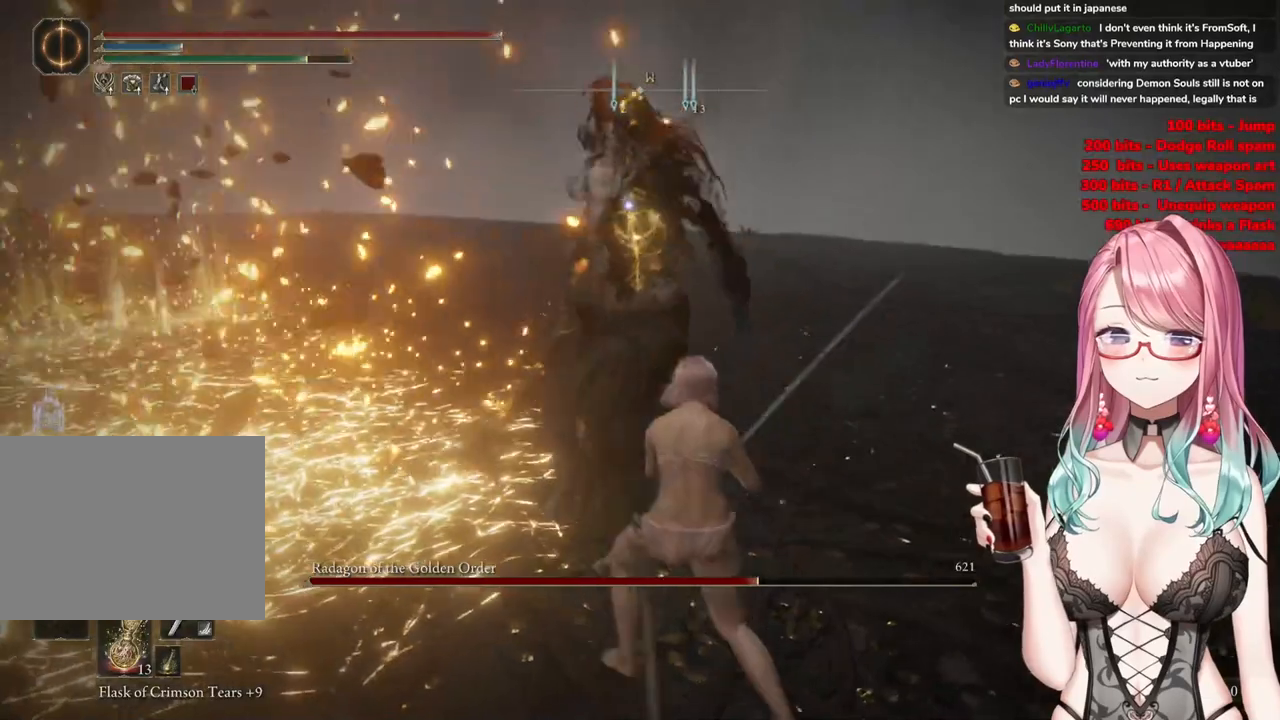
Gameplay with a controller (PlayStation layout); each line is a JSON object with the inputs held at the frame after it. "events" lists button and stick changes between this image and that frame as [ms after this image, input, new state], when the widget could be followed in between.
{"buttons": [], "left_stick": "down", "right_stick": "center", "events": [[150, "left_stick", "down"]]}
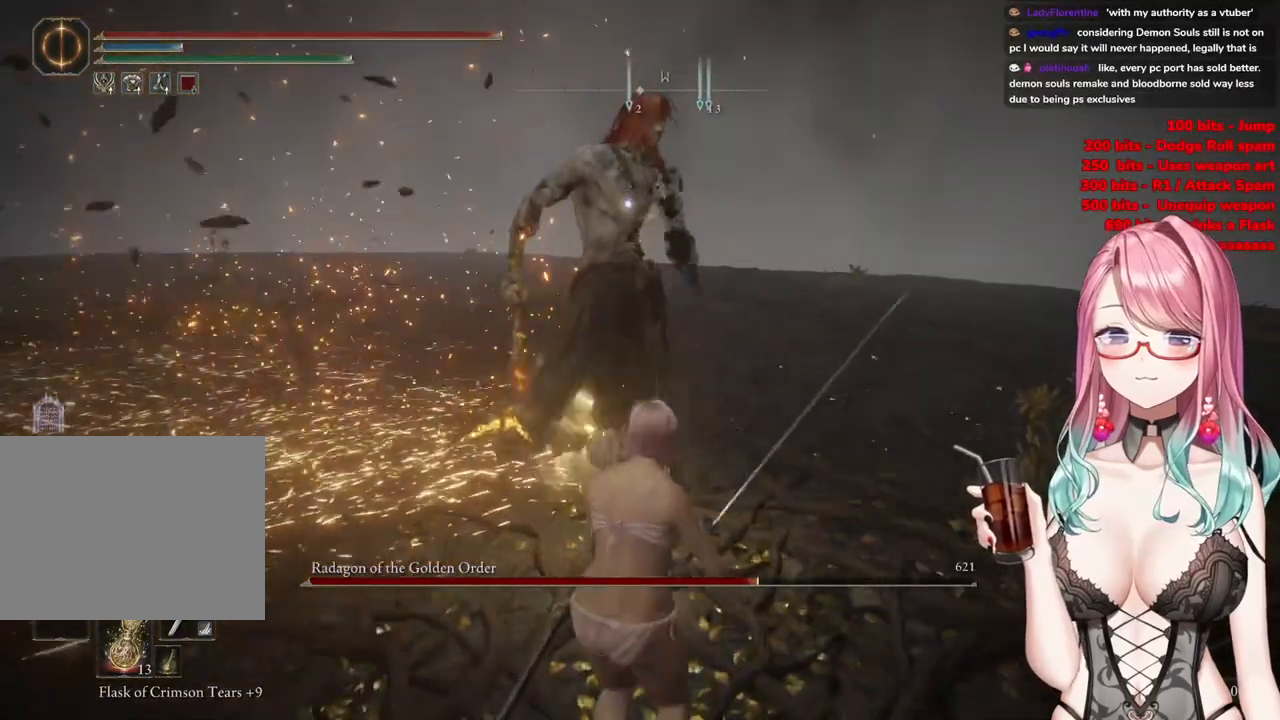
{"buttons": [], "left_stick": "down-left", "right_stick": "center", "events": [[200, "left_stick", "down-left"]]}
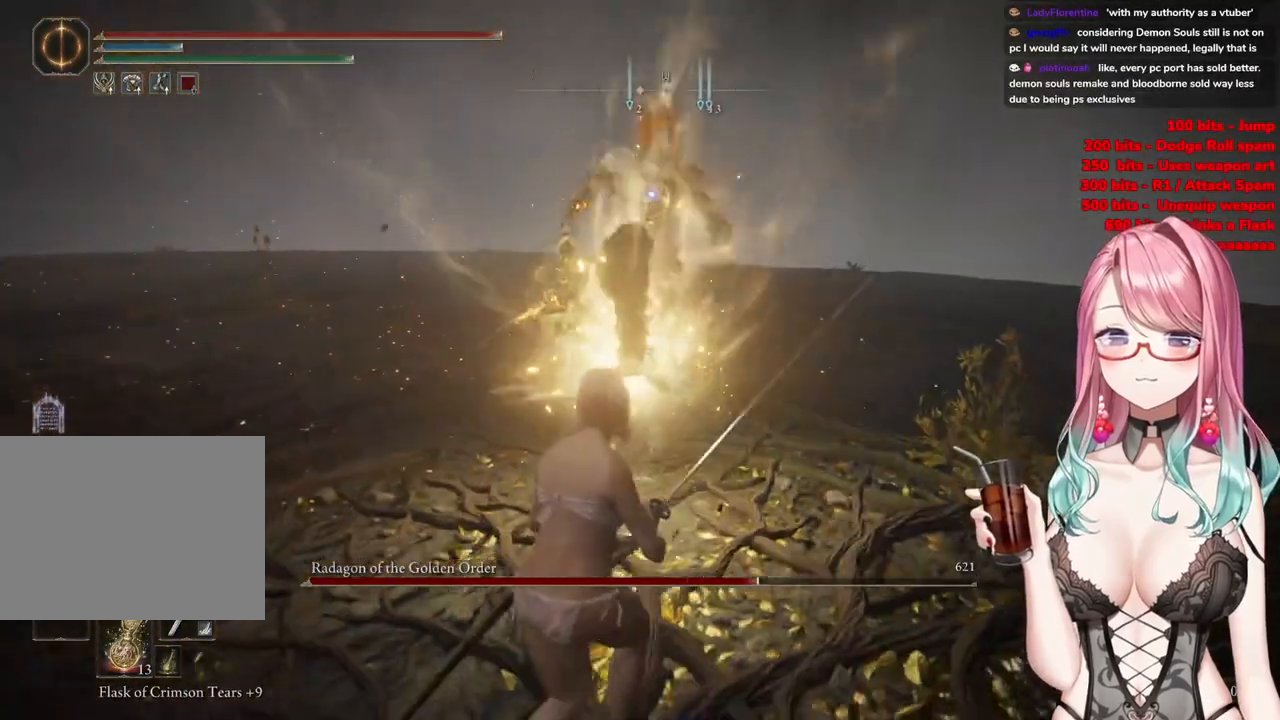
{"buttons": [], "left_stick": "down-left", "right_stick": "center", "events": [[67, "CIRCLE", "down"], [167, "CIRCLE", "up"]]}
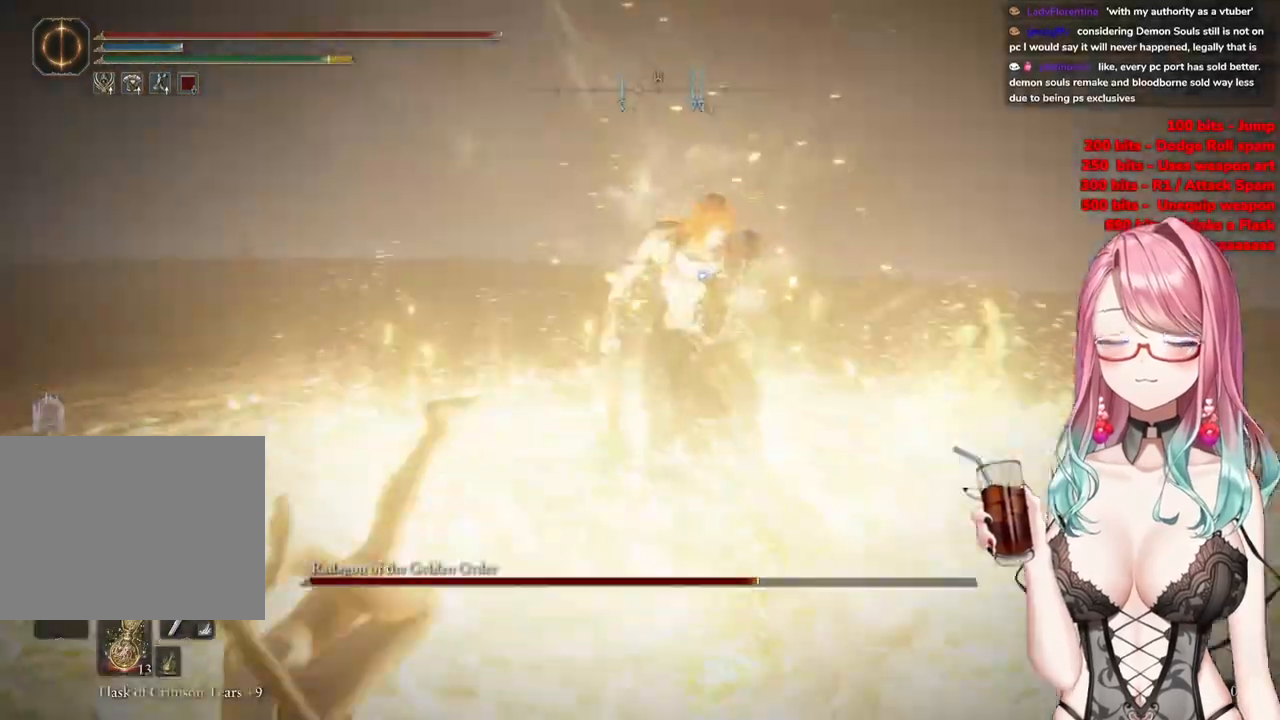
{"buttons": [], "left_stick": "down", "right_stick": "center", "events": [[467, "left_stick", "down"]]}
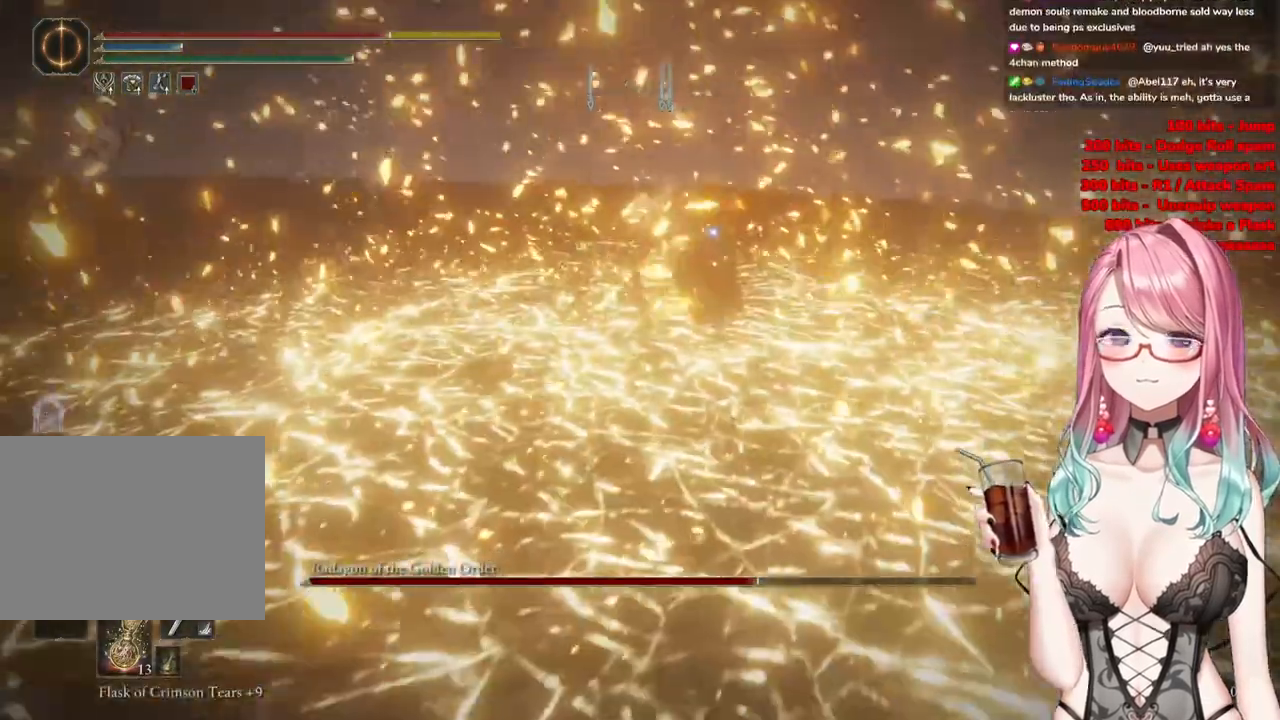
{"buttons": ["CIRCLE"], "left_stick": "down", "right_stick": "center", "events": [[100, "CIRCLE", "down"], [183, "CIRCLE", "up"], [283, "CIRCLE", "down"], [384, "CIRCLE", "up"], [467, "CIRCLE", "down"]]}
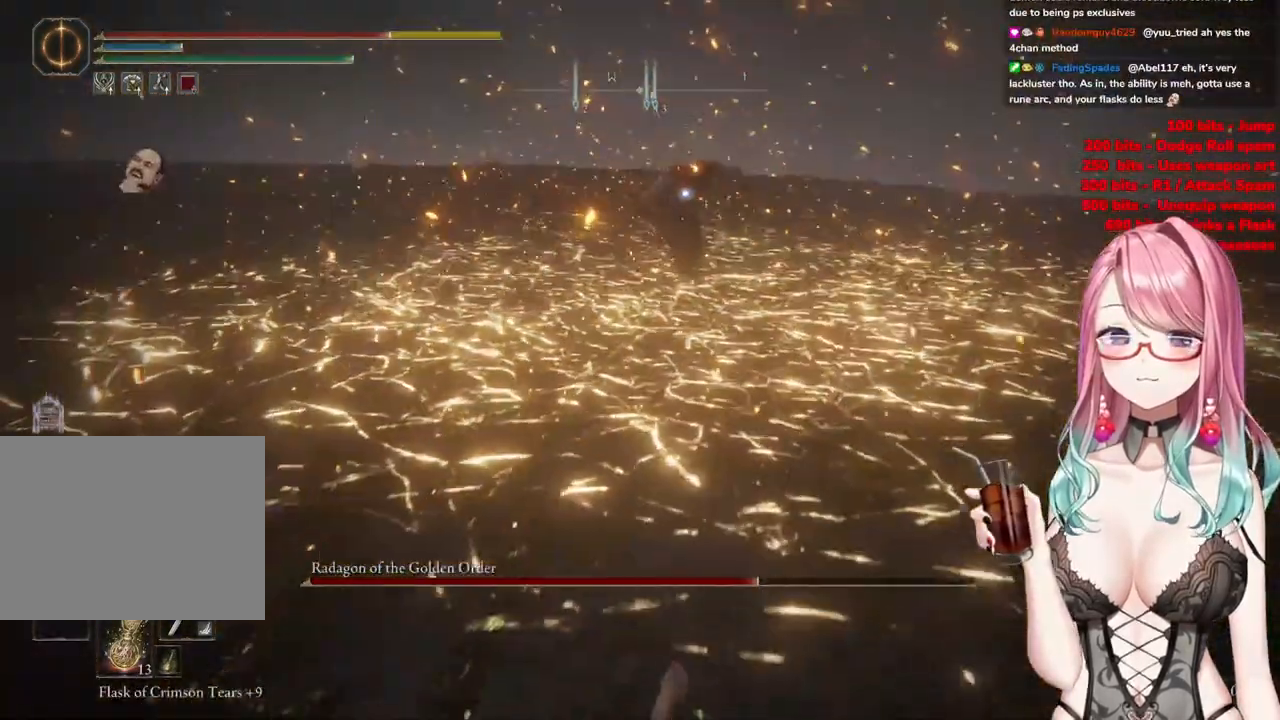
{"buttons": [], "left_stick": "down", "right_stick": "center", "events": [[84, "CIRCLE", "up"], [150, "CIRCLE", "down"], [267, "CIRCLE", "up"]]}
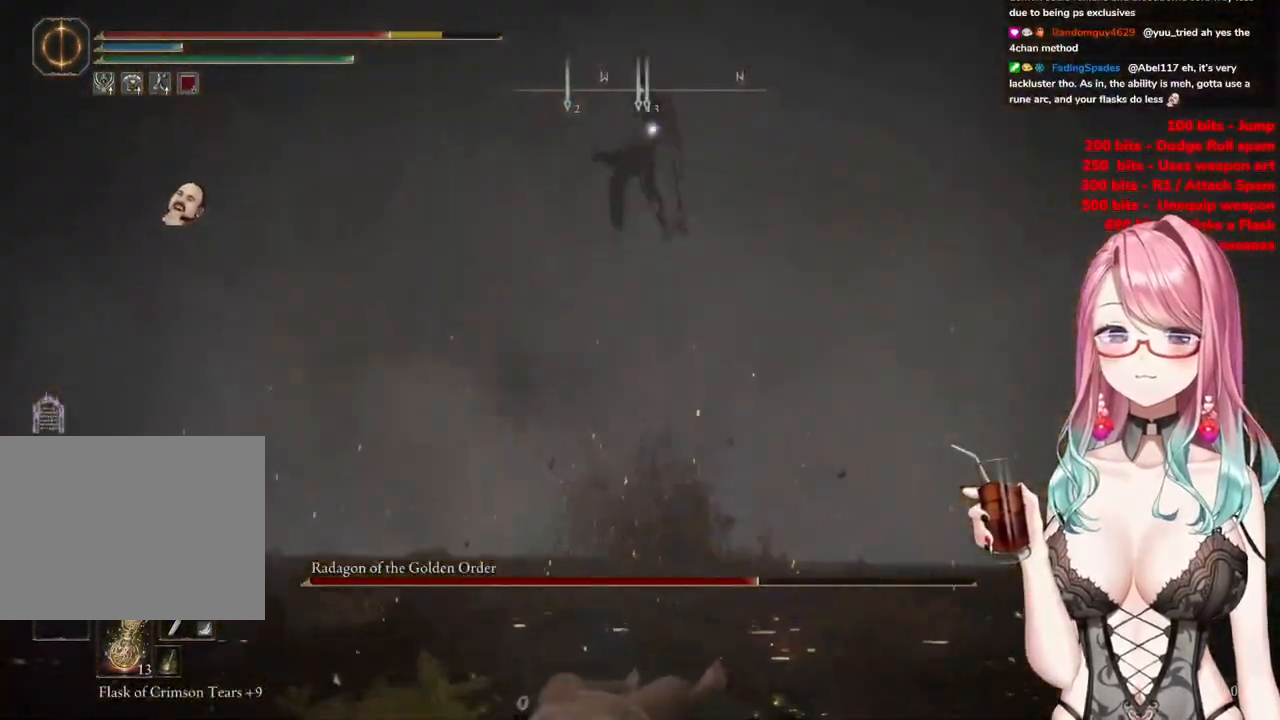
{"buttons": [], "left_stick": "up-right", "right_stick": "center", "events": [[50, "left_stick", "down-right"], [233, "left_stick", "up-right"]]}
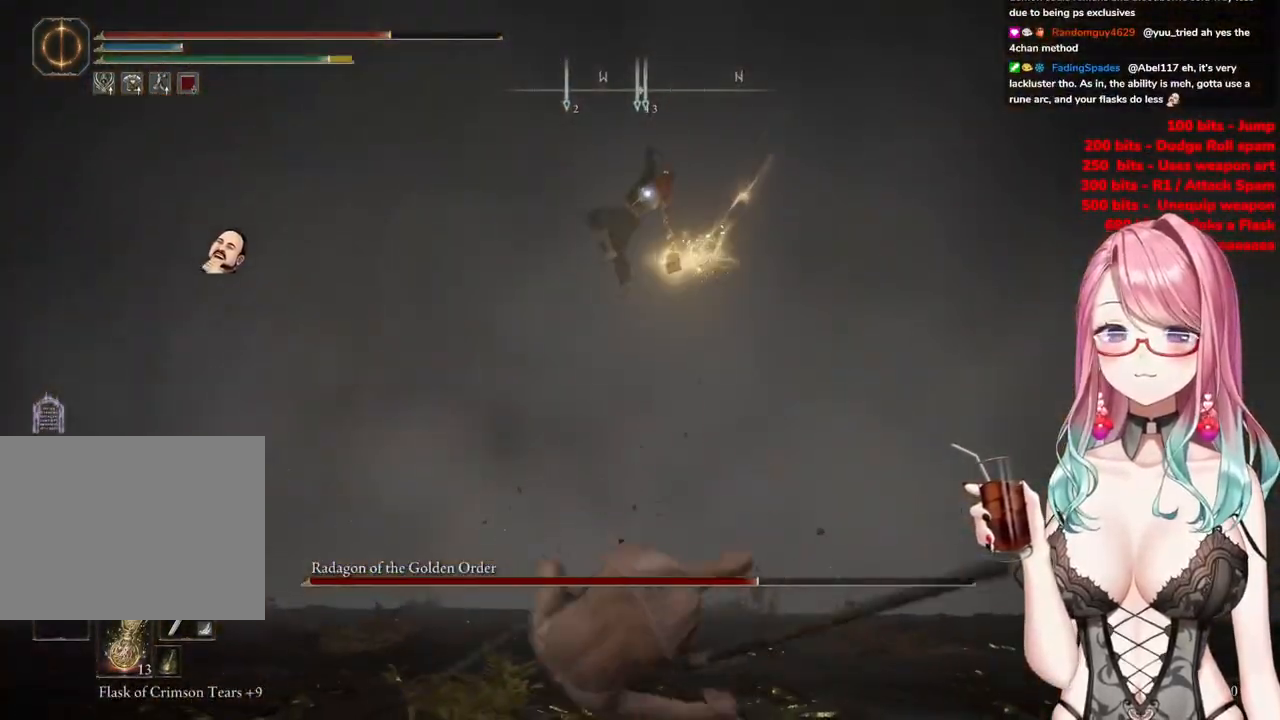
{"buttons": [], "left_stick": "right", "right_stick": "center", "events": [[34, "left_stick", "right"]]}
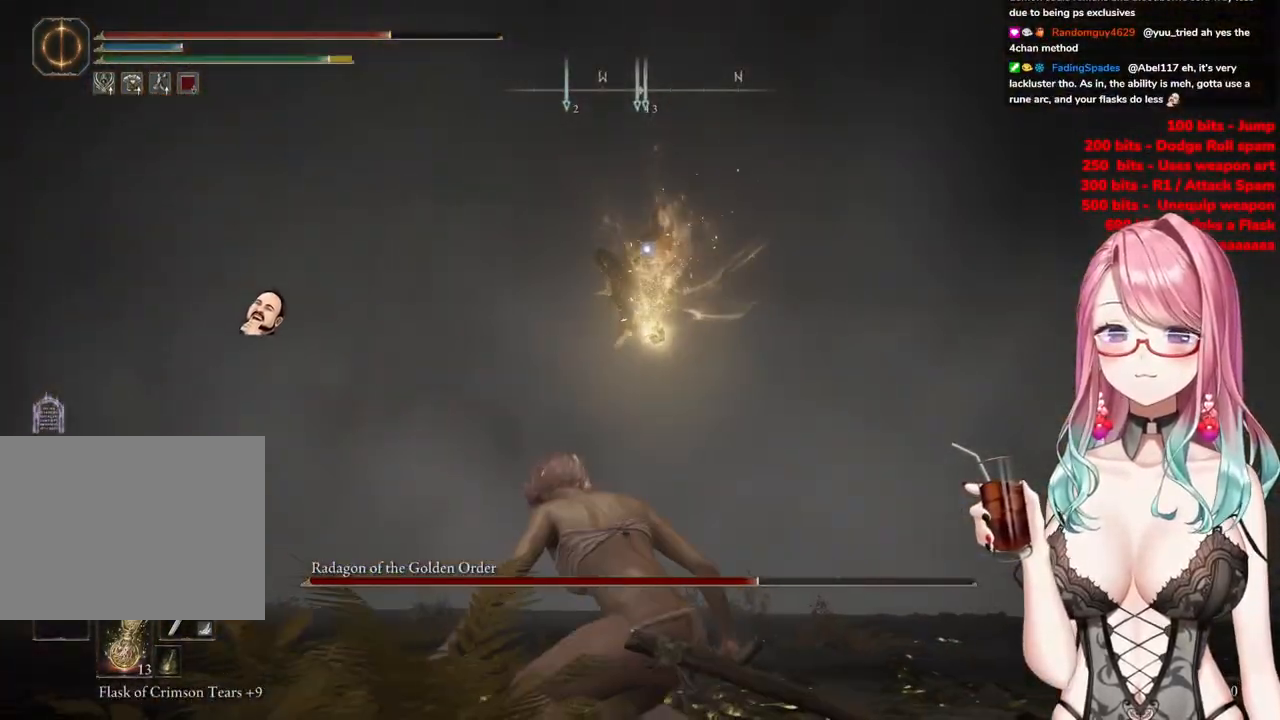
{"buttons": [], "left_stick": "right", "right_stick": "center", "events": []}
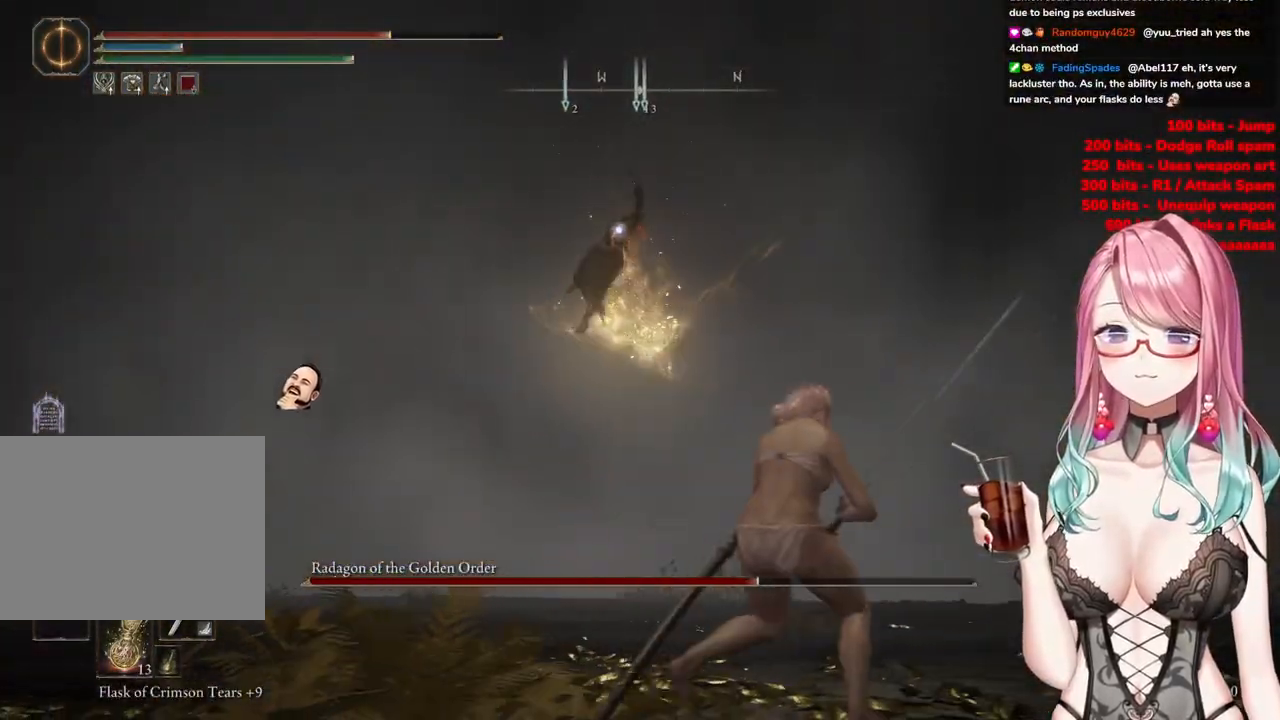
{"buttons": [], "left_stick": "up", "right_stick": "center", "events": [[284, "CIRCLE", "down"], [301, "left_stick", "up"], [384, "CIRCLE", "up"]]}
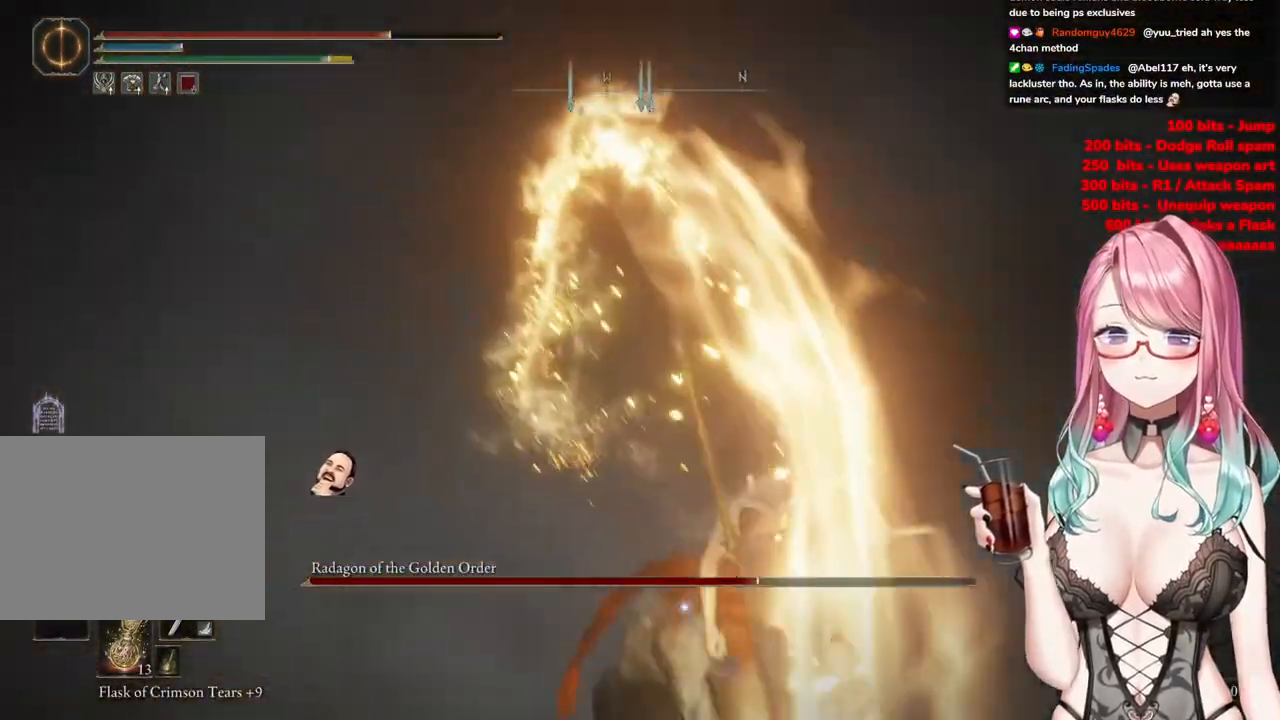
{"buttons": [], "left_stick": "up-right", "right_stick": "center", "events": [[384, "left_stick", "up-right"]]}
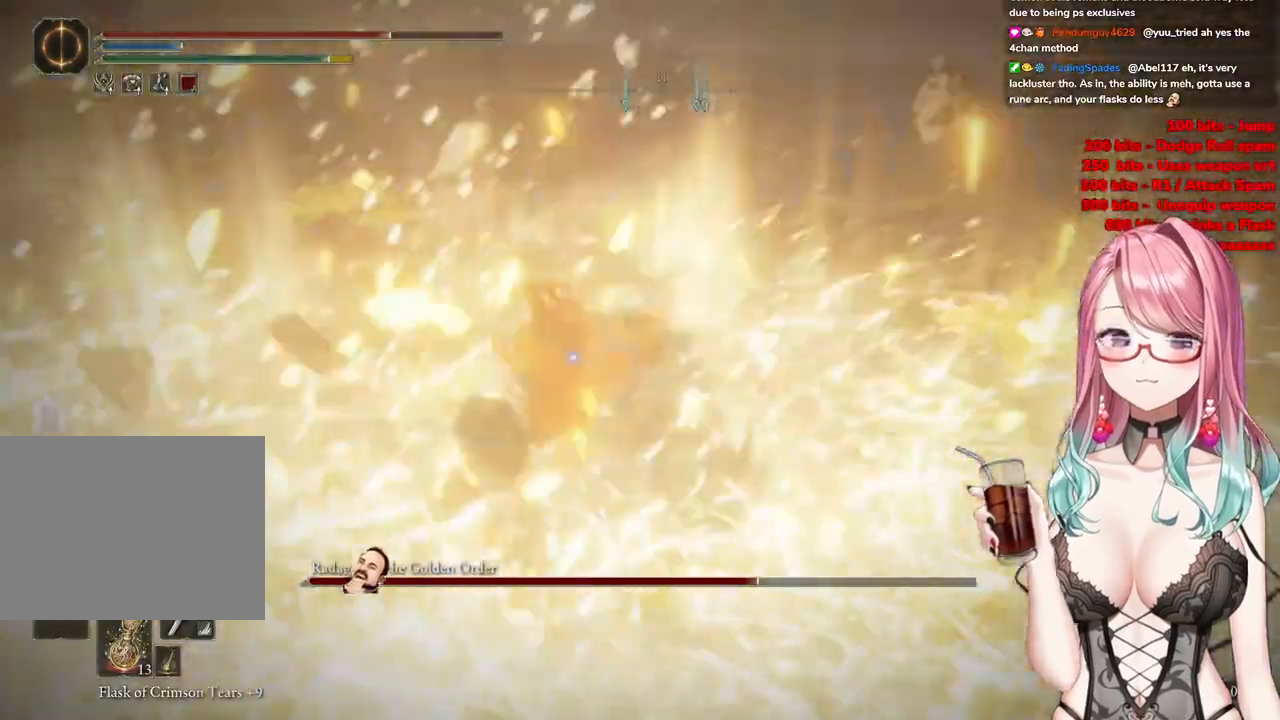
{"buttons": [], "left_stick": "up-left", "right_stick": "center", "events": [[84, "left_stick", "center"], [167, "CROSS", "down"], [267, "CROSS", "up"], [434, "left_stick", "up-left"]]}
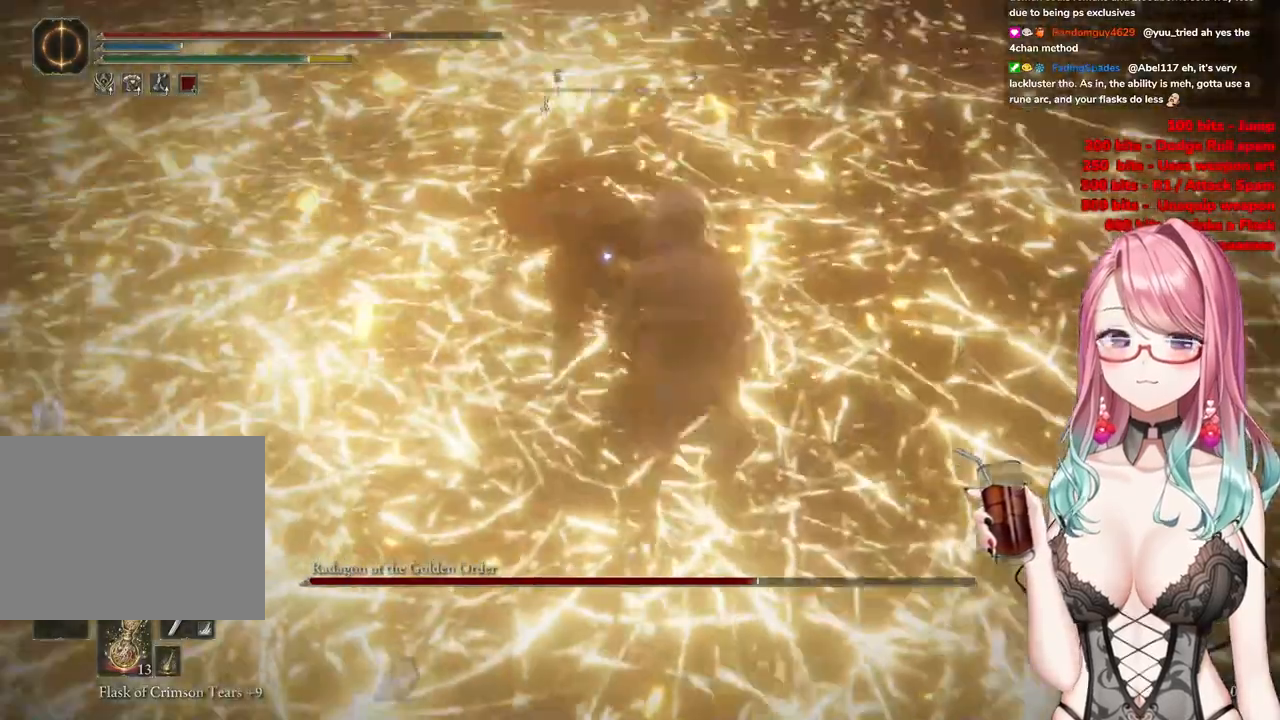
{"buttons": [], "left_stick": "center", "right_stick": "center", "events": [[16, "R2", "down"], [167, "R2", "up"], [250, "left_stick", "center"]]}
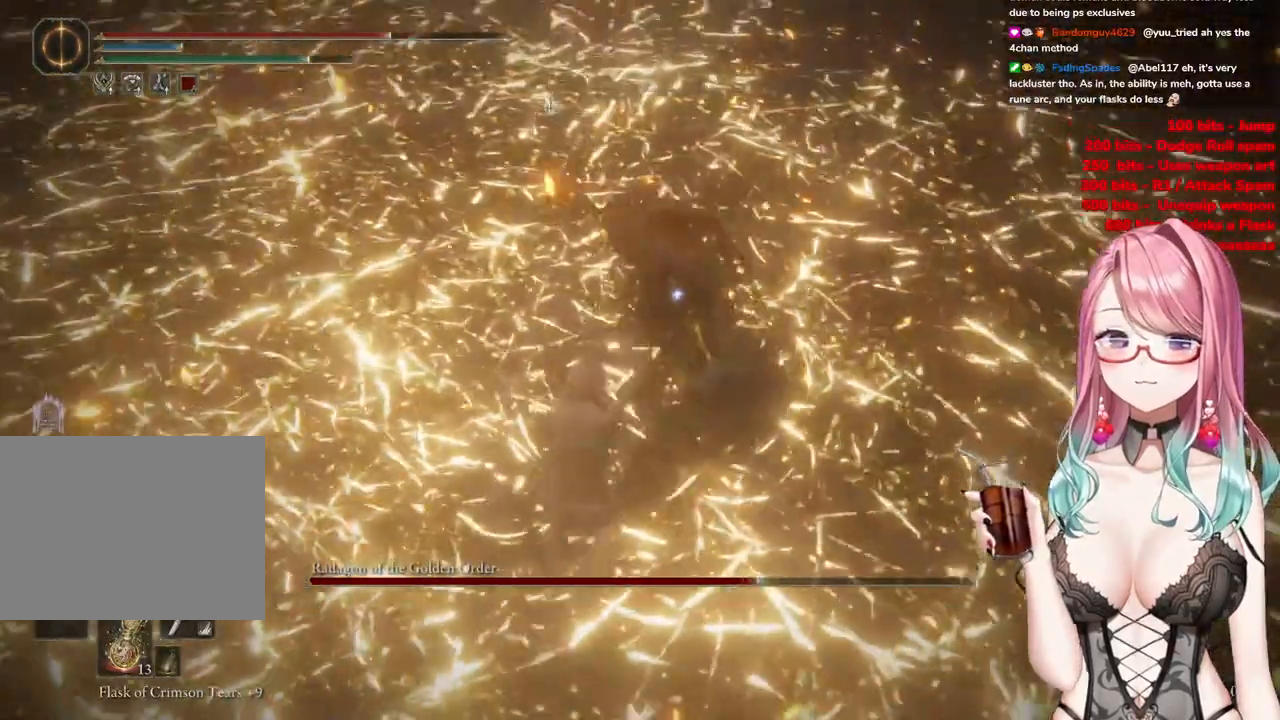
{"buttons": [], "left_stick": "center", "right_stick": "center", "events": []}
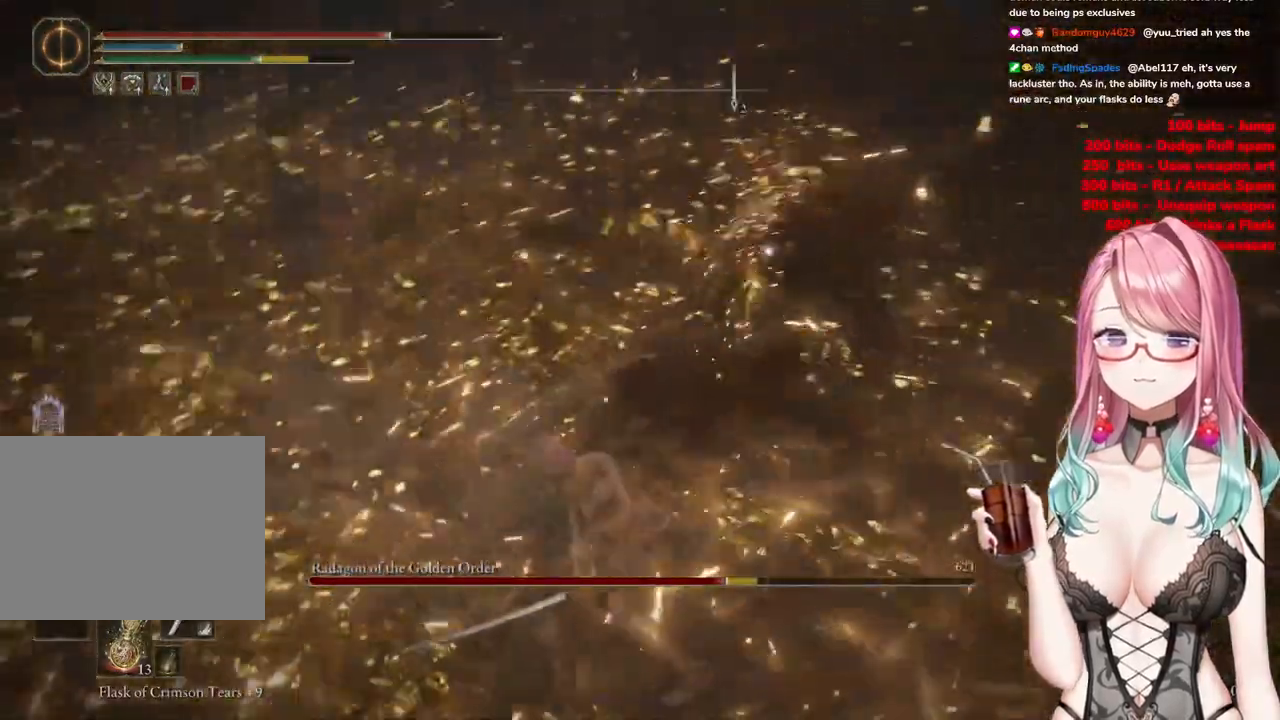
{"buttons": [], "left_stick": "up-left", "right_stick": "center", "events": [[200, "left_stick", "up-left"]]}
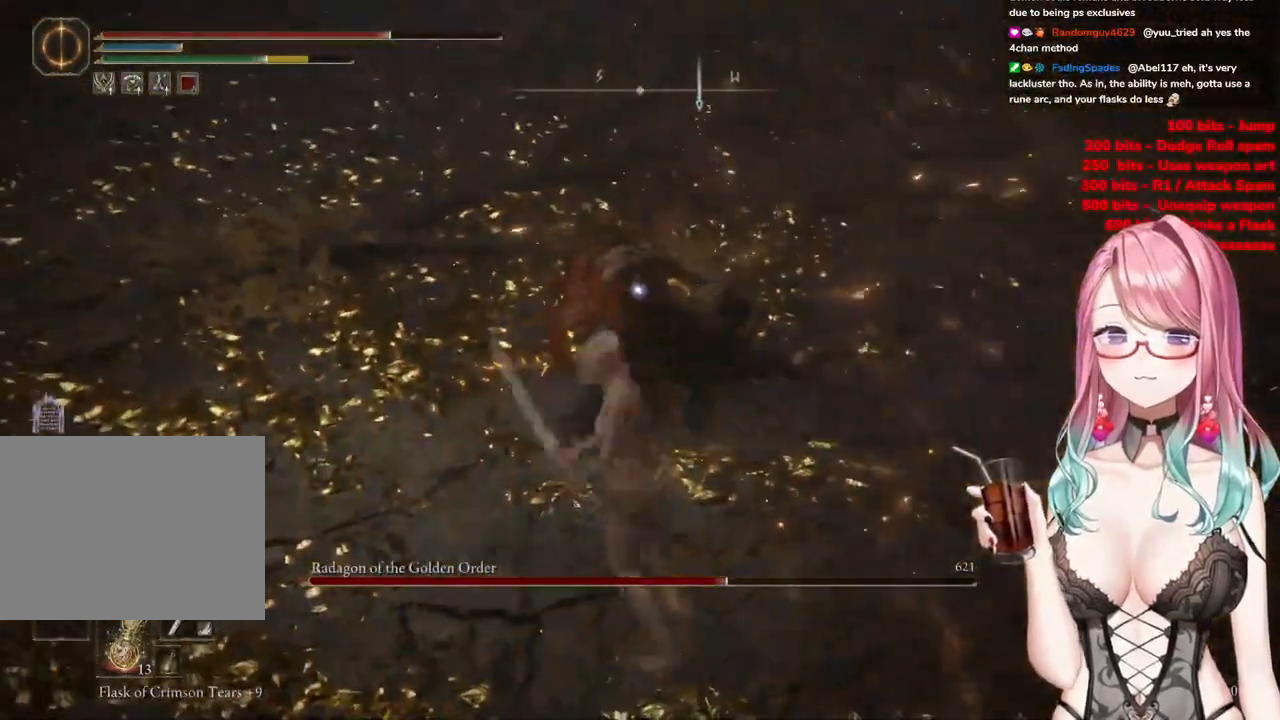
{"buttons": ["R1"], "left_stick": "up-left", "right_stick": "center", "events": [[450, "R1", "down"]]}
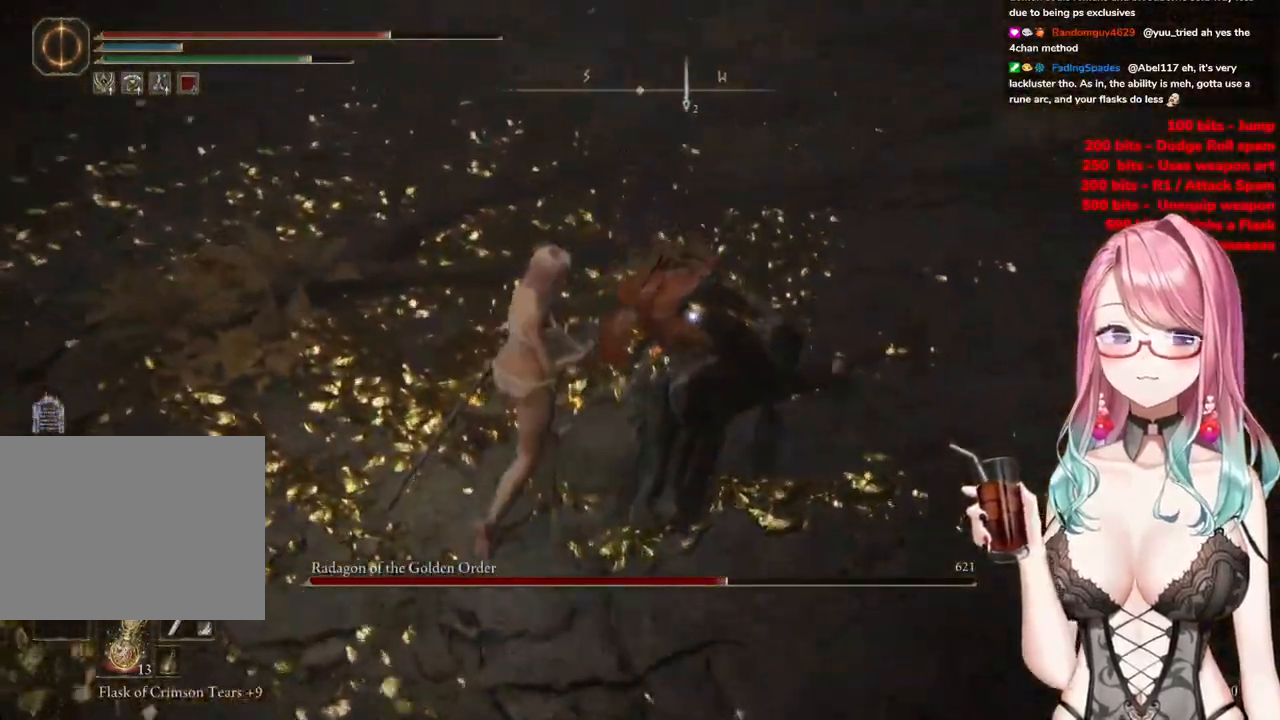
{"buttons": [], "left_stick": "center", "right_stick": "center", "events": [[67, "left_stick", "center"], [84, "R1", "up"]]}
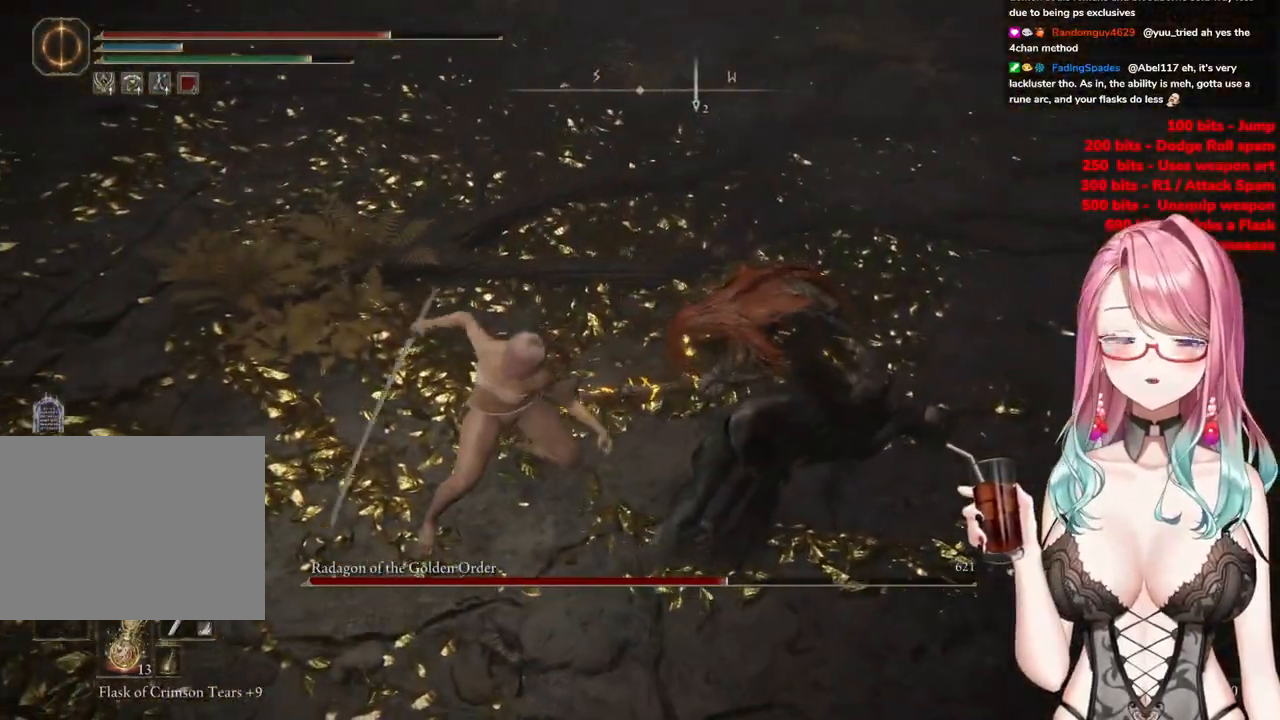
{"buttons": [], "left_stick": "center", "right_stick": "center", "events": []}
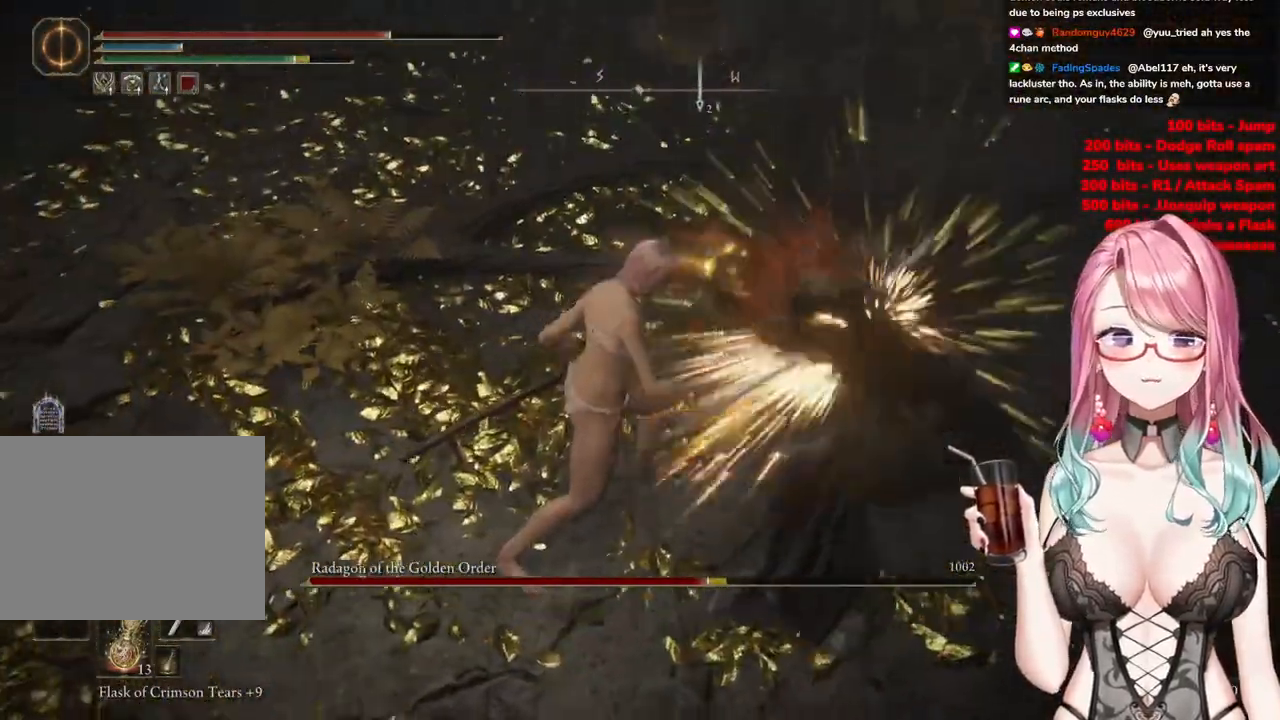
{"buttons": [], "left_stick": "center", "right_stick": "center", "events": []}
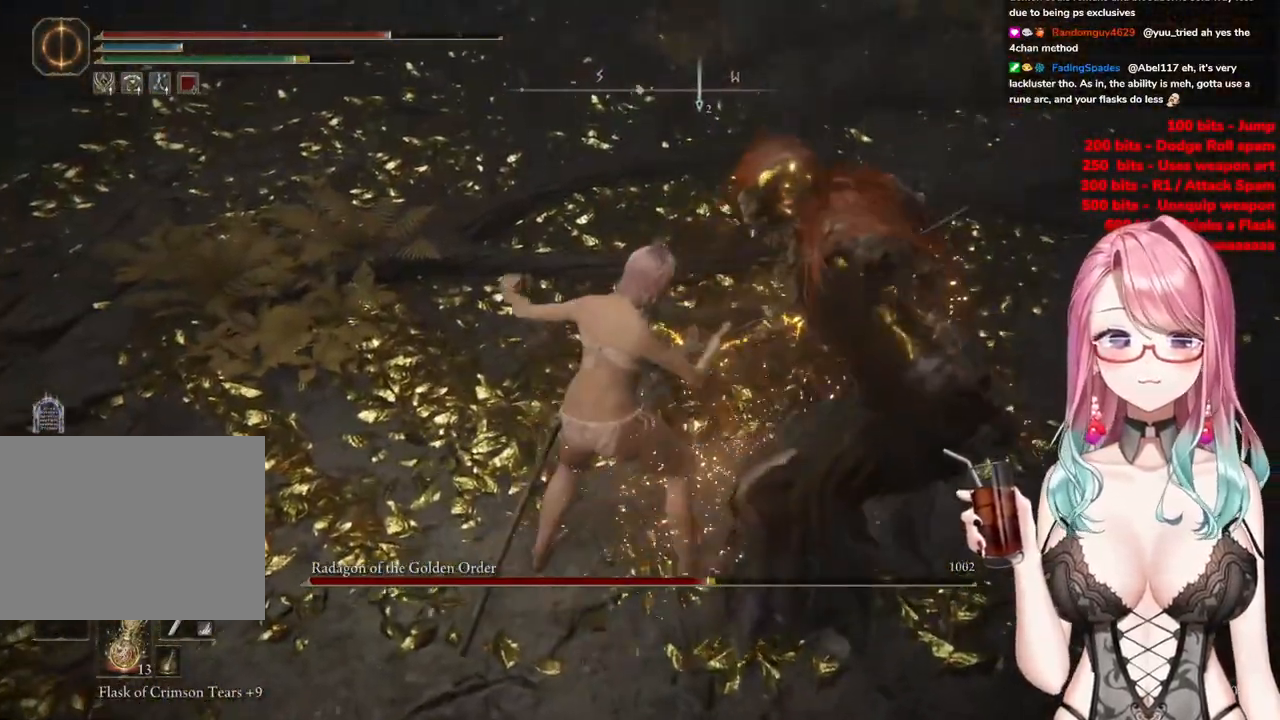
{"buttons": [], "left_stick": "center", "right_stick": "center", "events": []}
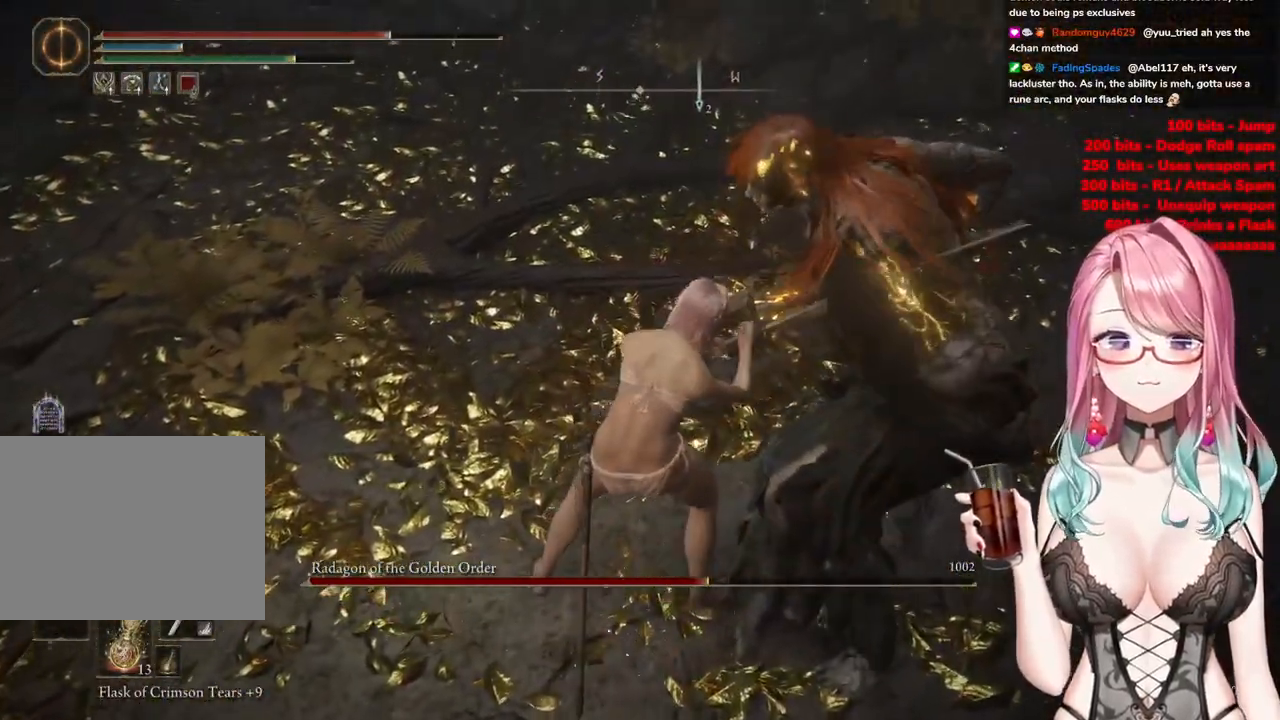
{"buttons": [], "left_stick": "center", "right_stick": "center", "events": []}
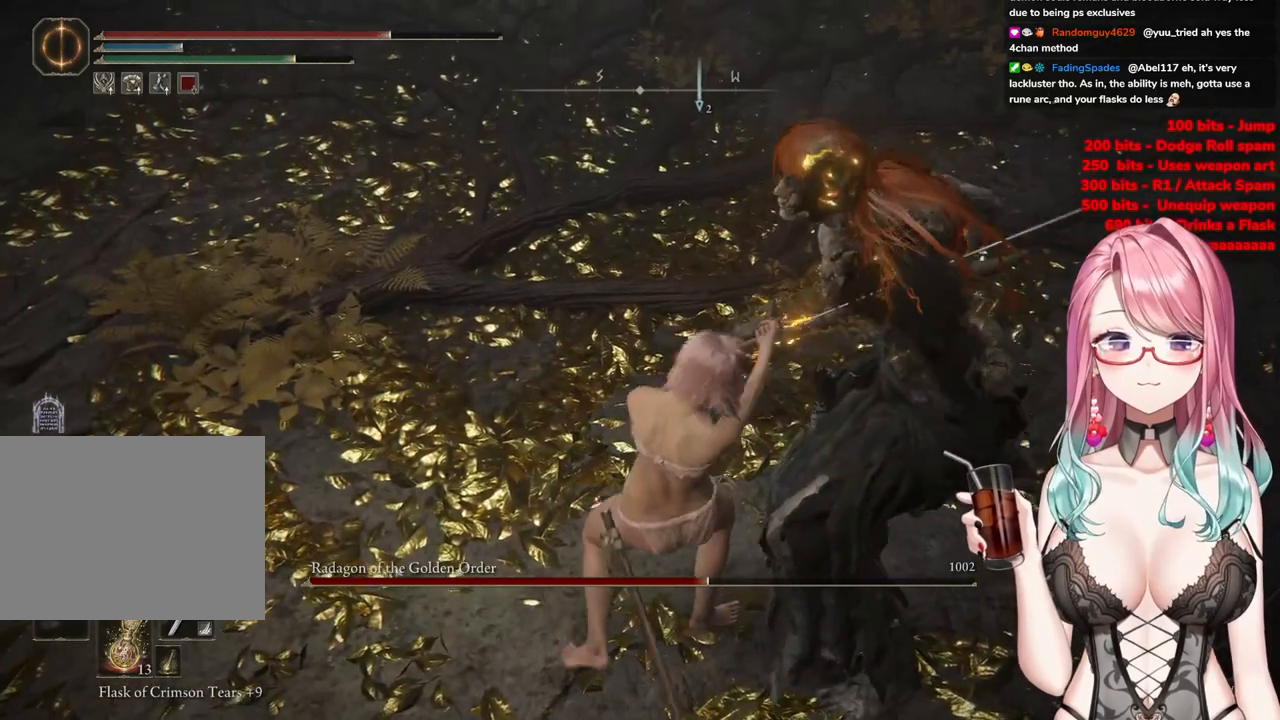
{"buttons": [], "left_stick": "center", "right_stick": "center", "events": []}
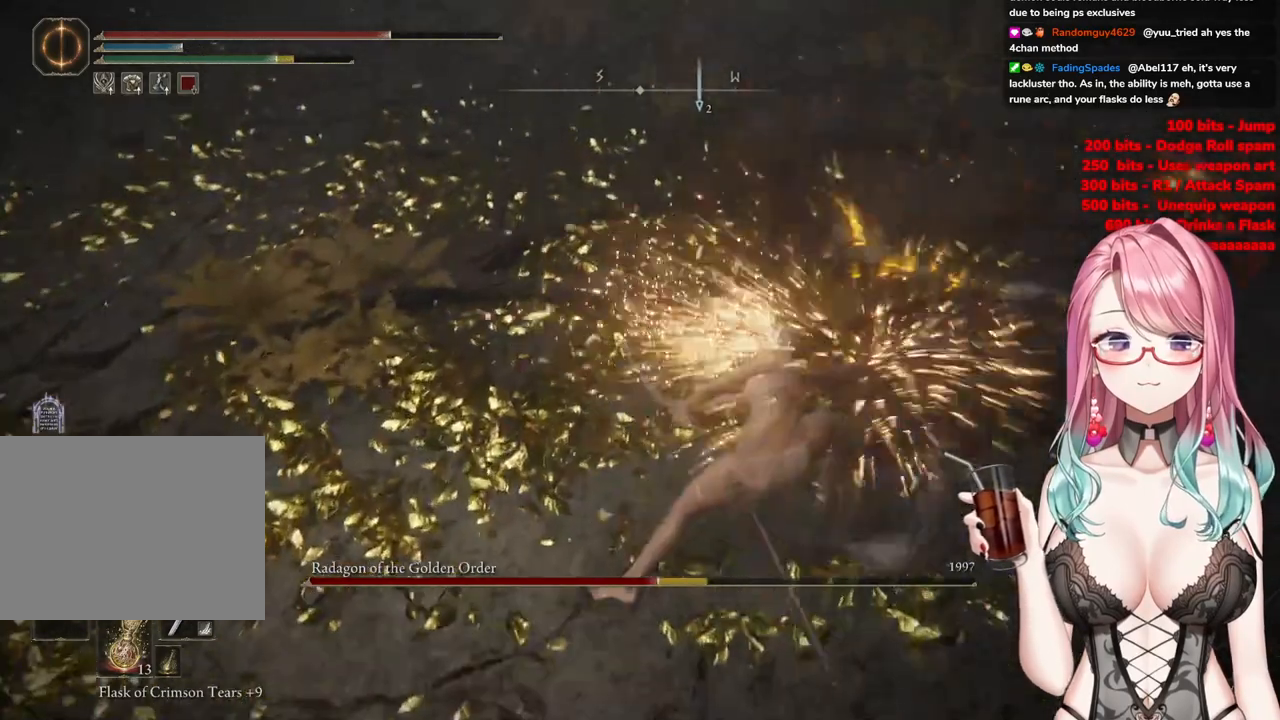
{"buttons": [], "left_stick": "down", "right_stick": "center", "events": [[300, "left_stick", "down"]]}
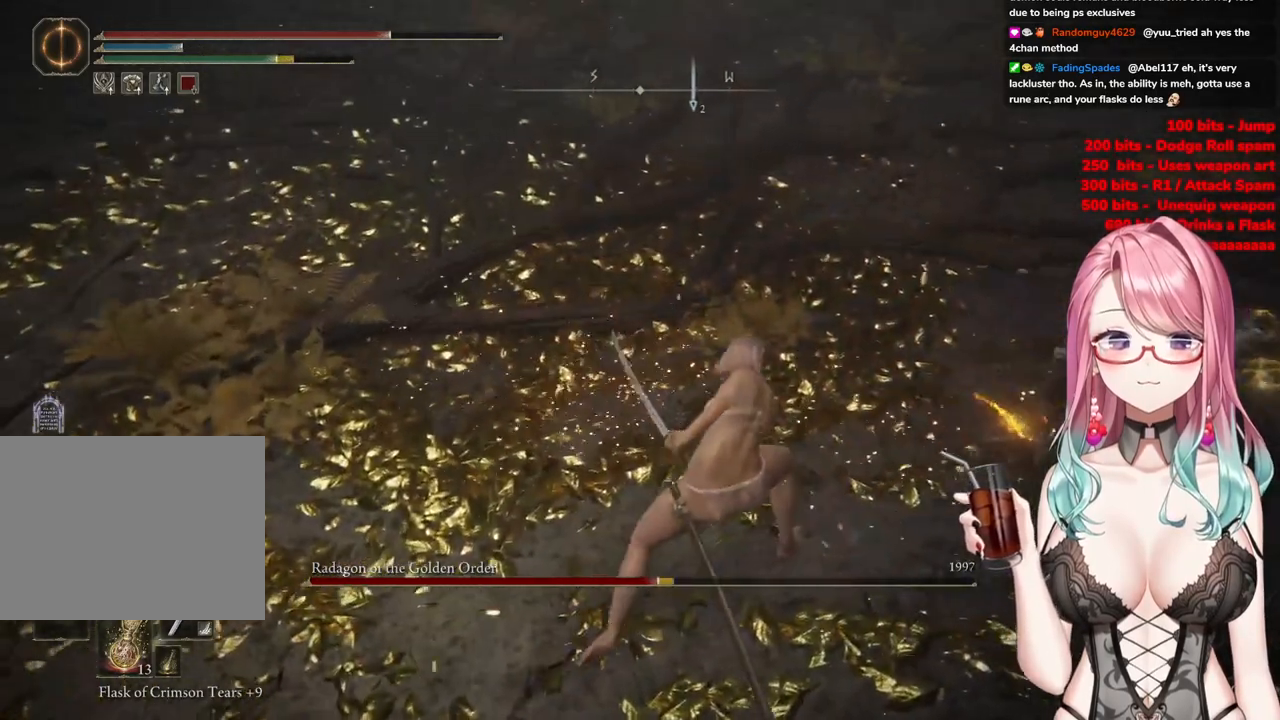
{"buttons": [], "left_stick": "center", "right_stick": "center", "events": [[317, "left_stick", "down-right"], [483, "left_stick", "center"]]}
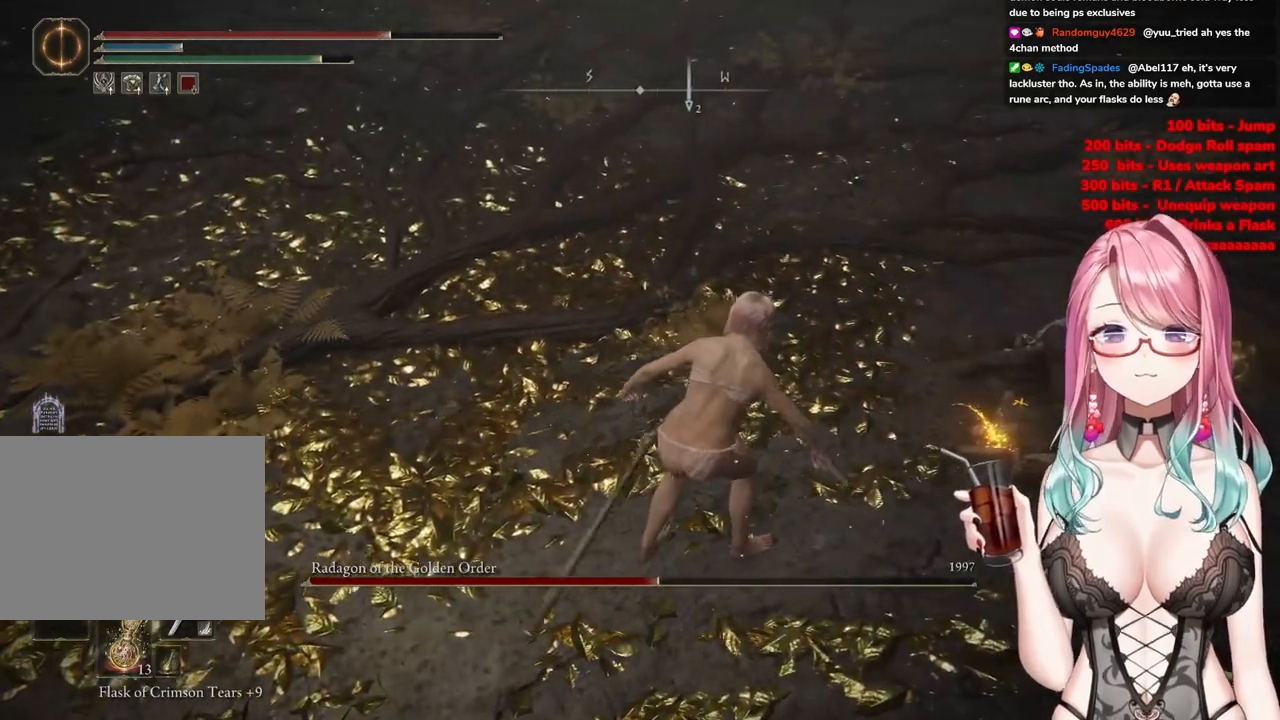
{"buttons": [], "left_stick": "down", "right_stick": "right", "events": [[300, "right_stick", "right"], [451, "left_stick", "down"]]}
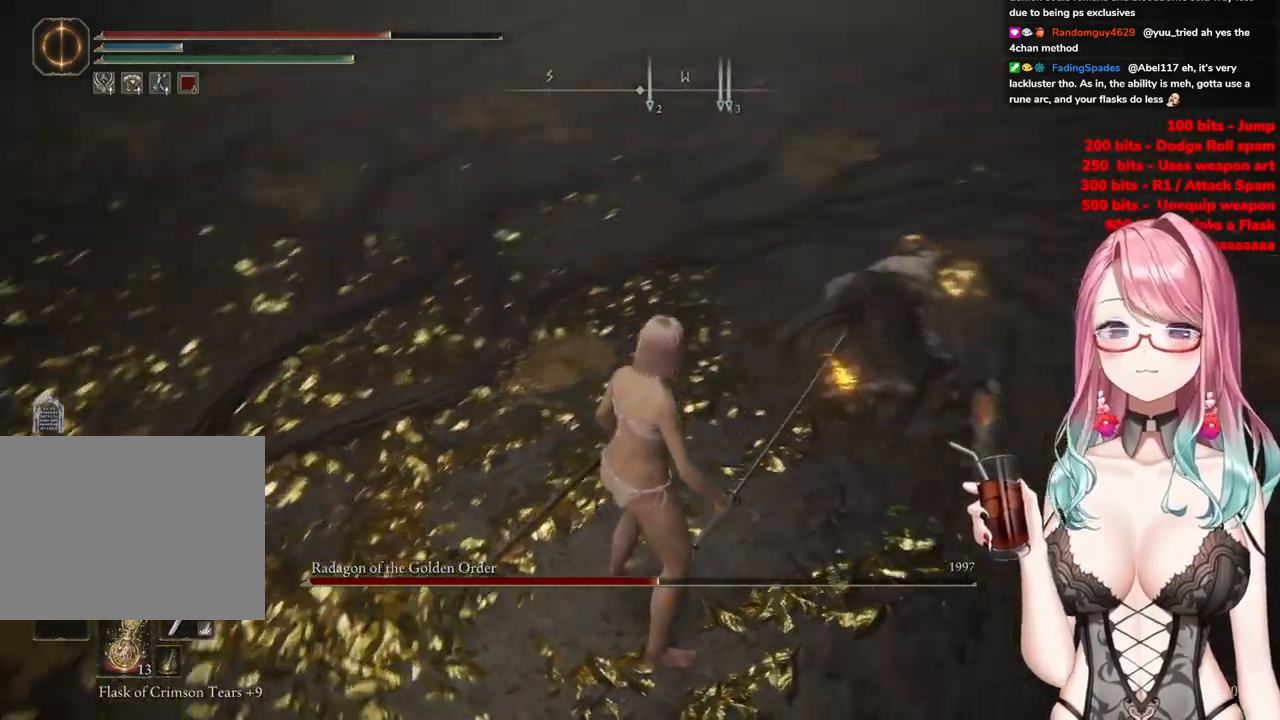
{"buttons": [], "left_stick": "up", "right_stick": "center", "events": [[33, "right_stick", "center"], [317, "left_stick", "center"], [450, "left_stick", "up"]]}
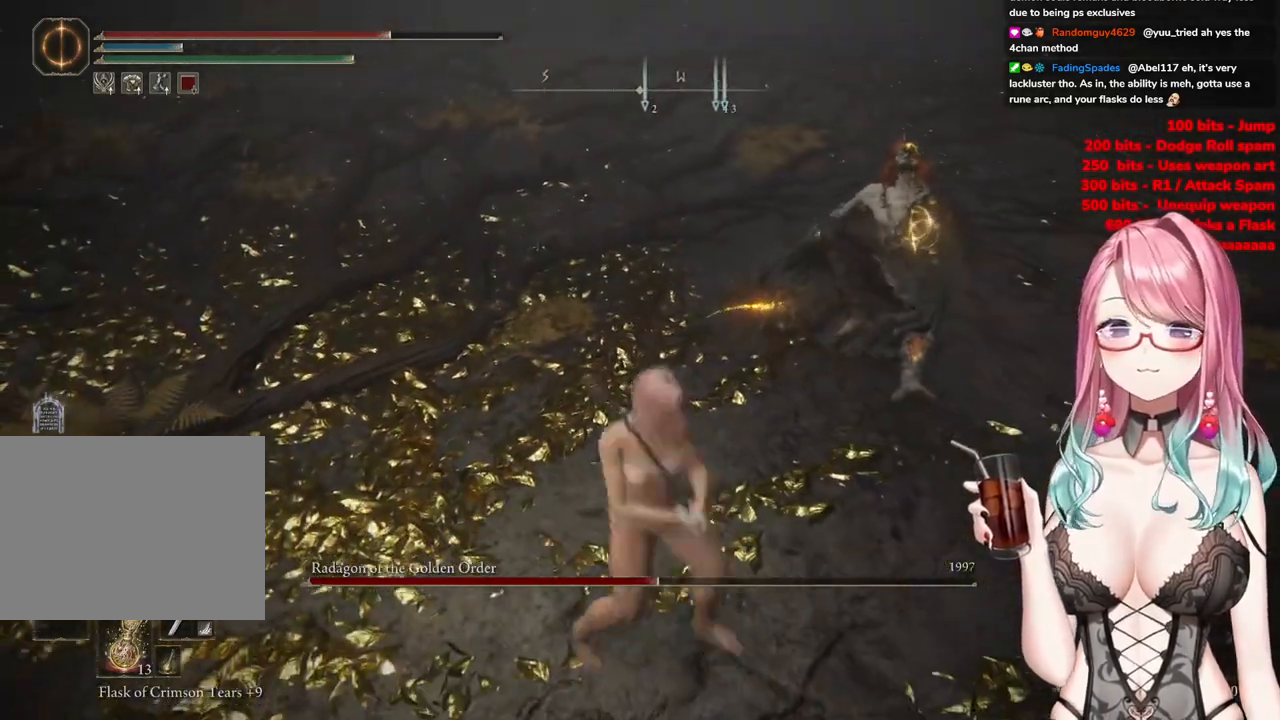
{"buttons": [], "left_stick": "up", "right_stick": "center", "events": [[67, "R3", "down"], [84, "left_stick", "center"], [184, "R3", "up"], [300, "left_stick", "up-right"], [434, "left_stick", "up"]]}
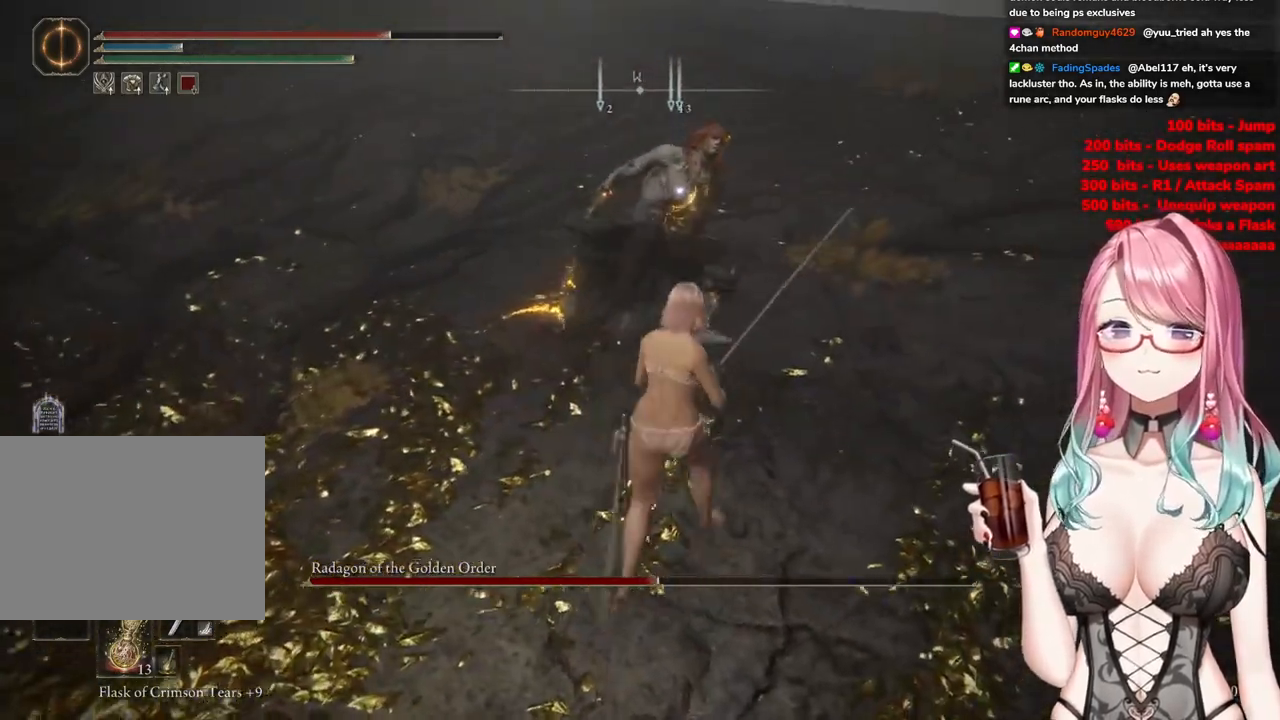
{"buttons": [], "left_stick": "center", "right_stick": "center", "events": [[367, "left_stick", "center"]]}
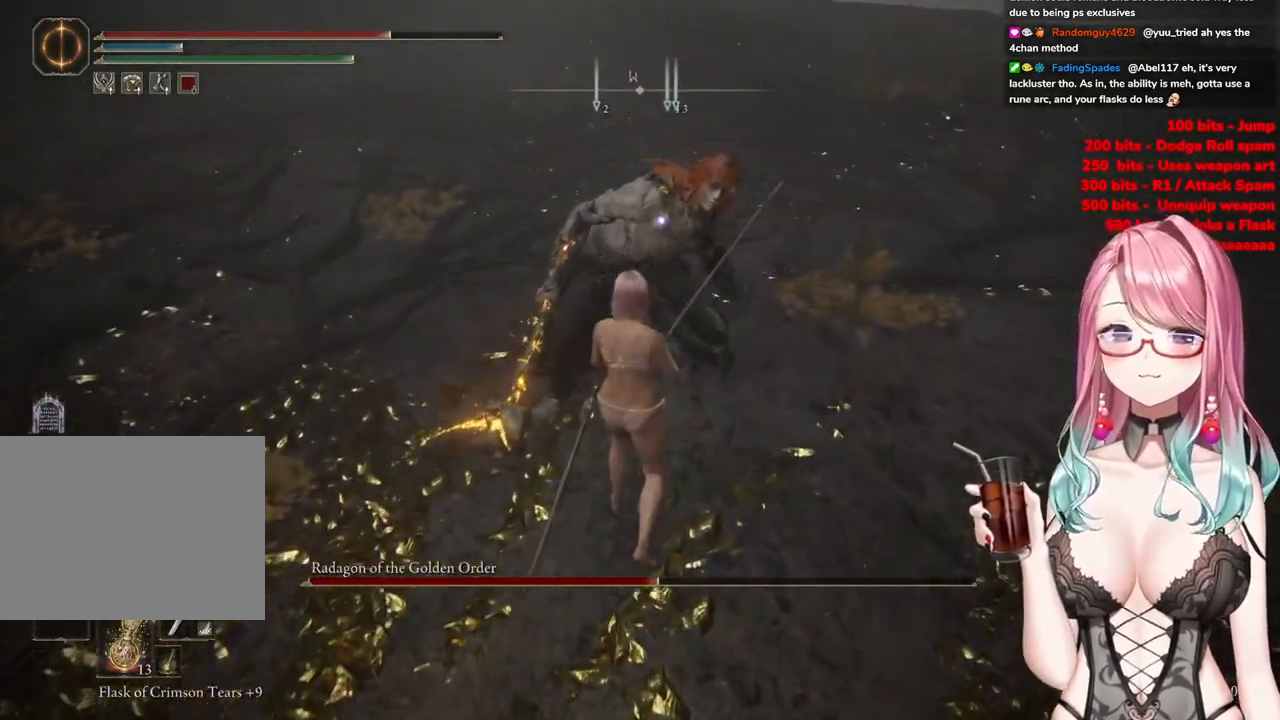
{"buttons": ["R2"], "left_stick": "center", "right_stick": "center", "events": [[84, "CROSS", "down"], [217, "CROSS", "up"], [350, "R2", "down"]]}
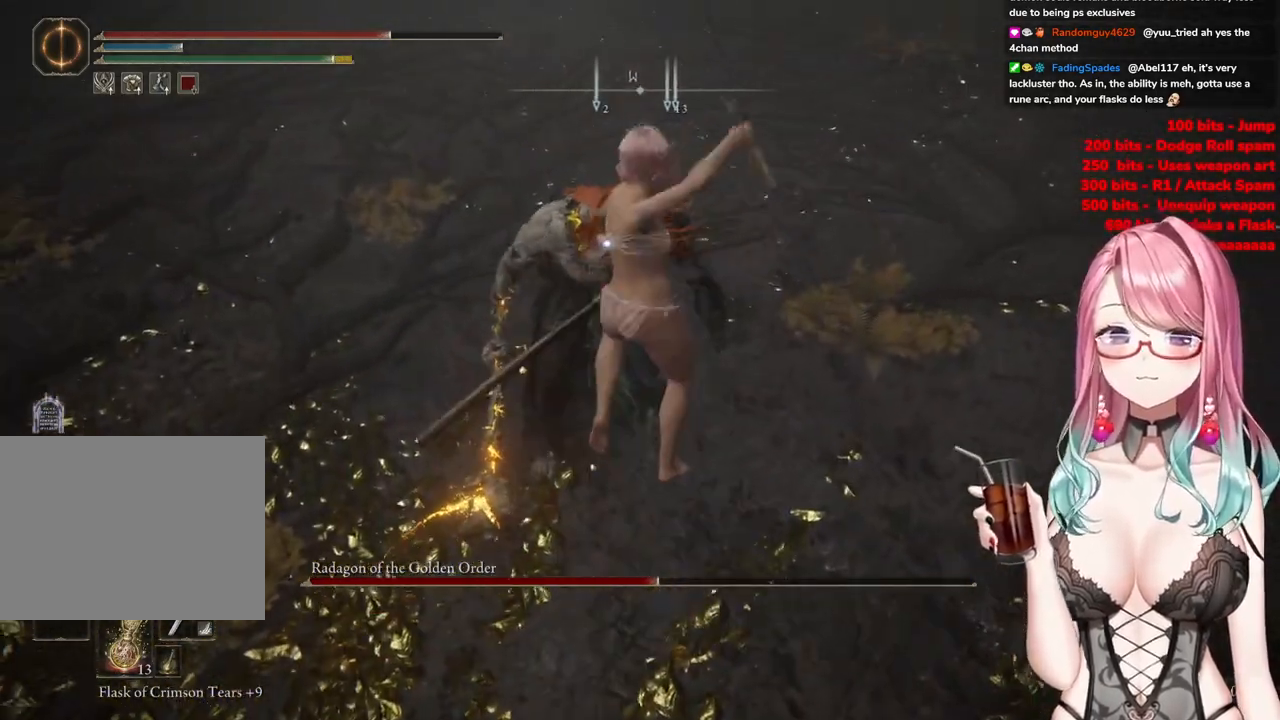
{"buttons": [], "left_stick": "center", "right_stick": "center", "events": [[16, "R2", "up"]]}